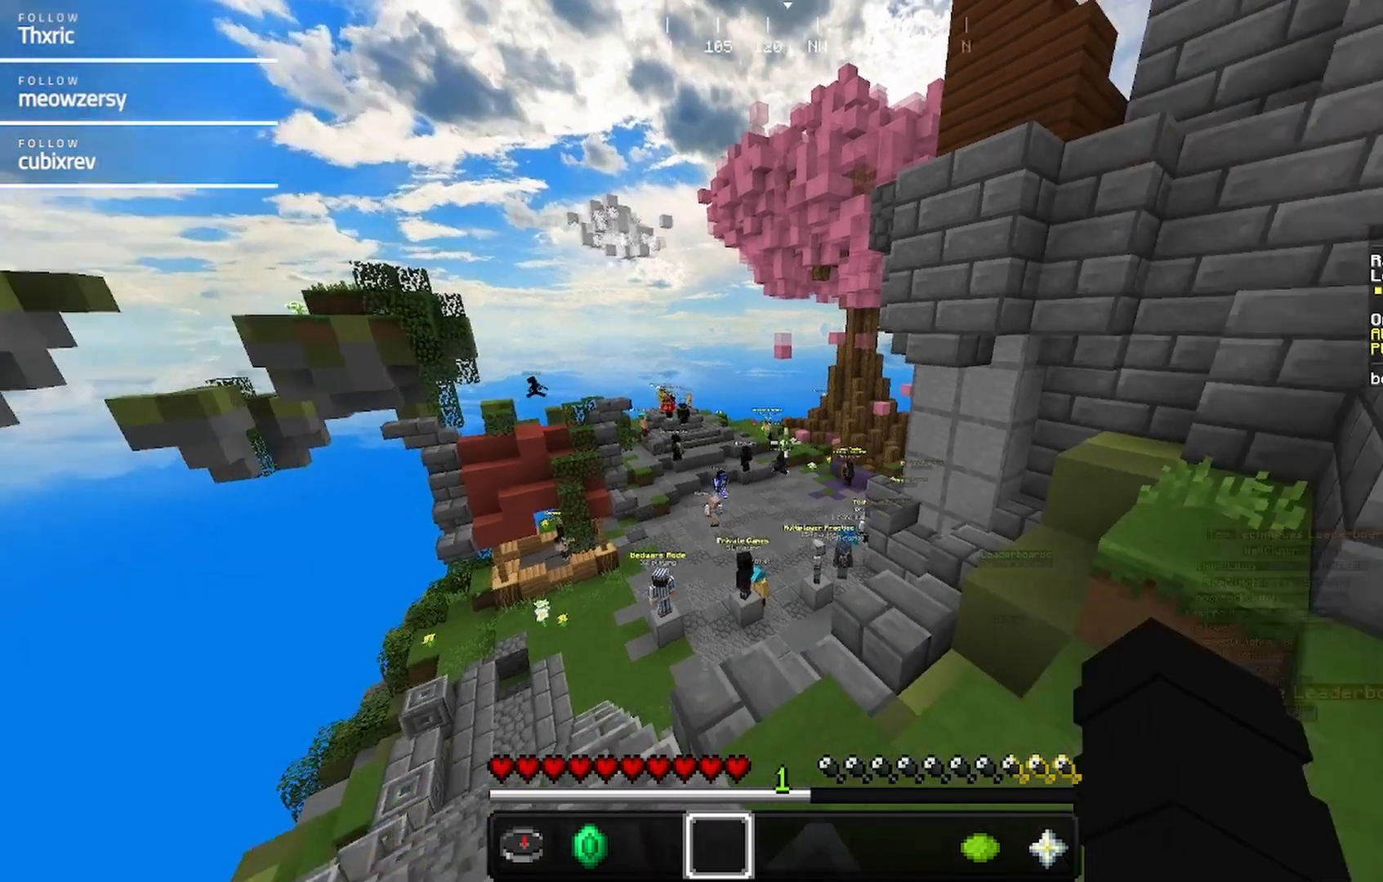
Gameplay with keyboard and mouse; each line is a JSON object with the keys and mouse buttons held at the frame after it. "events" lists presses ("down") and releases ("up") of "a", "d", "s", "w", "mouse_left" and "mouse_right" between this image and that frame as [ms after this image, input, new state], when the widget could be followed in between. "mouse_left", "mouse_right" = the "left", "right" buttons of the "mouse" list. No other keys are recorded. Fast repeated clicks can show as one long hold. Mouse movement is not recorded.
{"keys": ["d", "w"], "mouse": [], "events": [[250, "d", "down"], [367, "w", "down"]]}
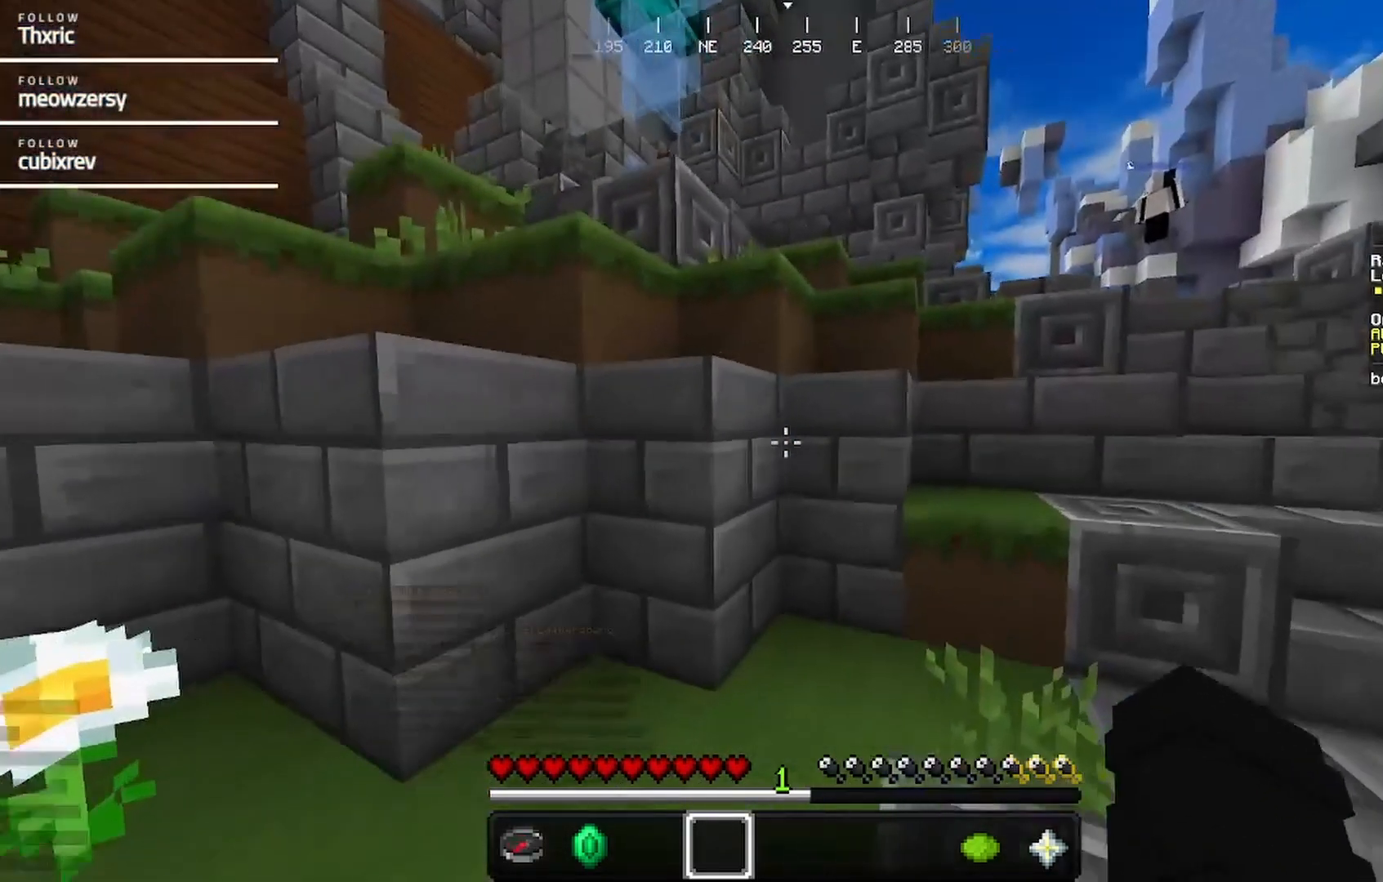
{"keys": [], "mouse": [], "events": [[17, "d", "up"], [350, "w", "up"], [400, "a", "down"], [500, "a", "up"]]}
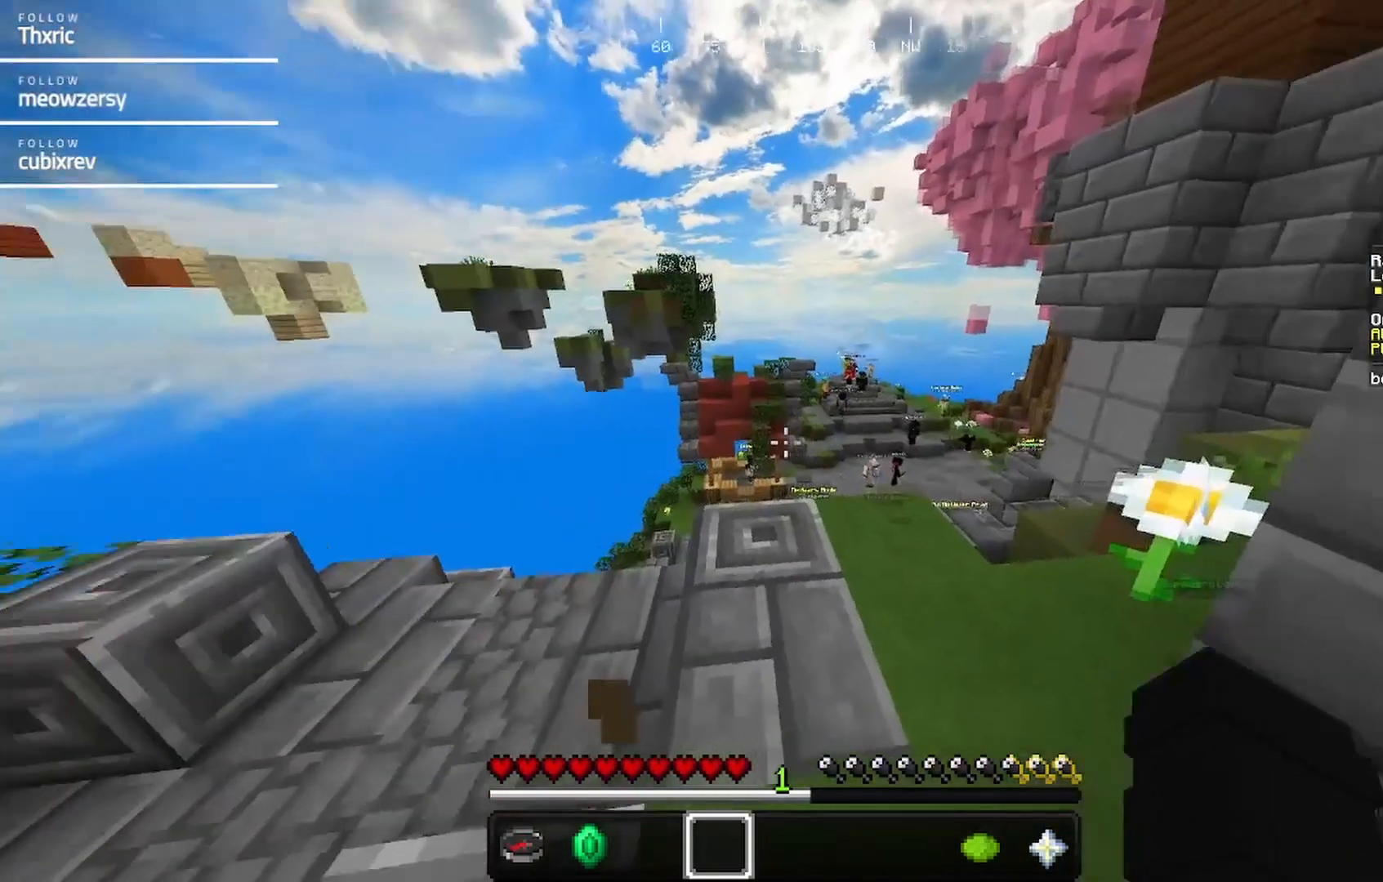
{"keys": [], "mouse": [], "events": []}
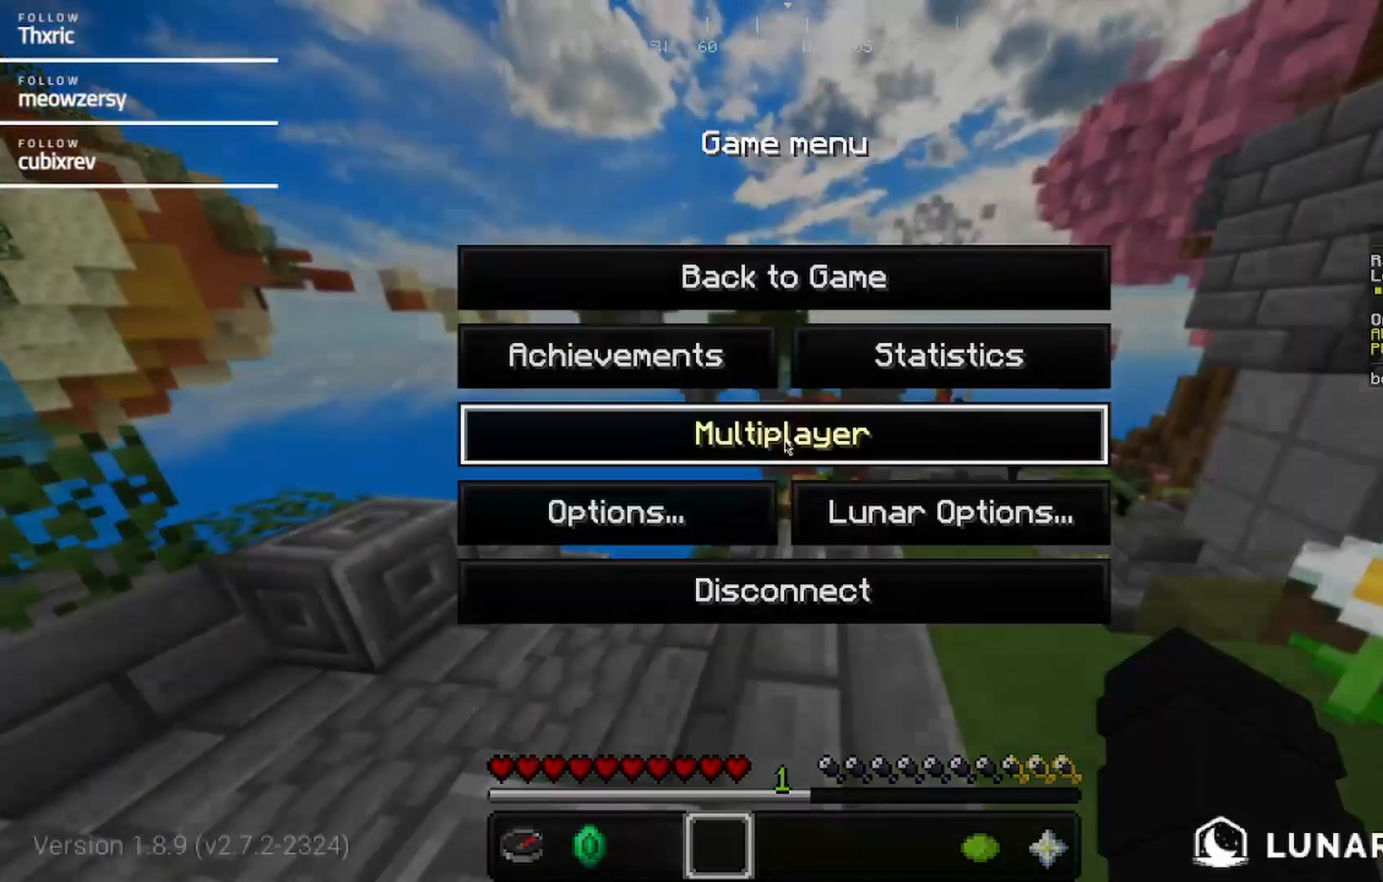
{"keys": [], "mouse": [], "events": []}
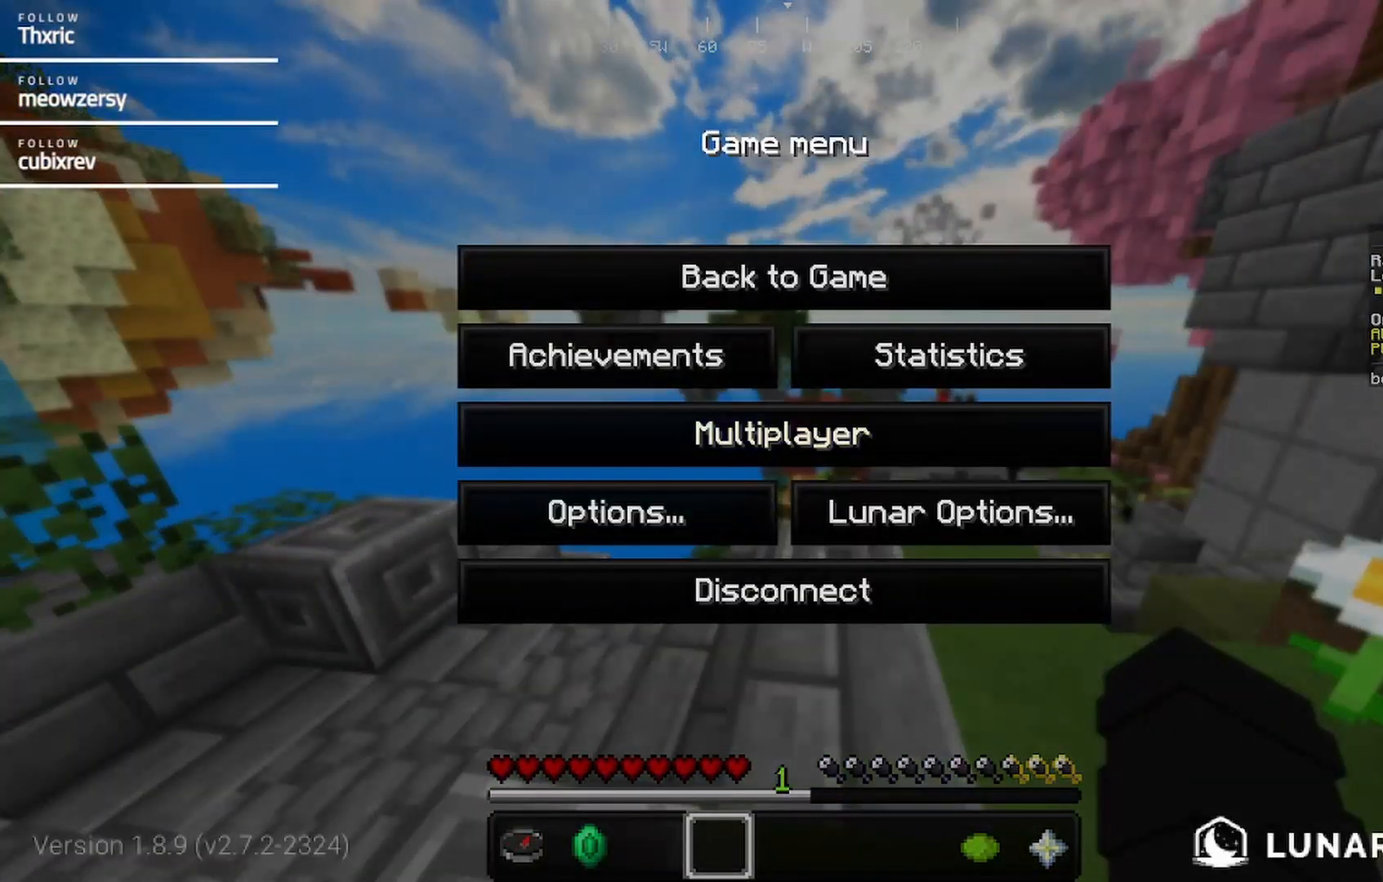
{"keys": [], "mouse": [], "events": []}
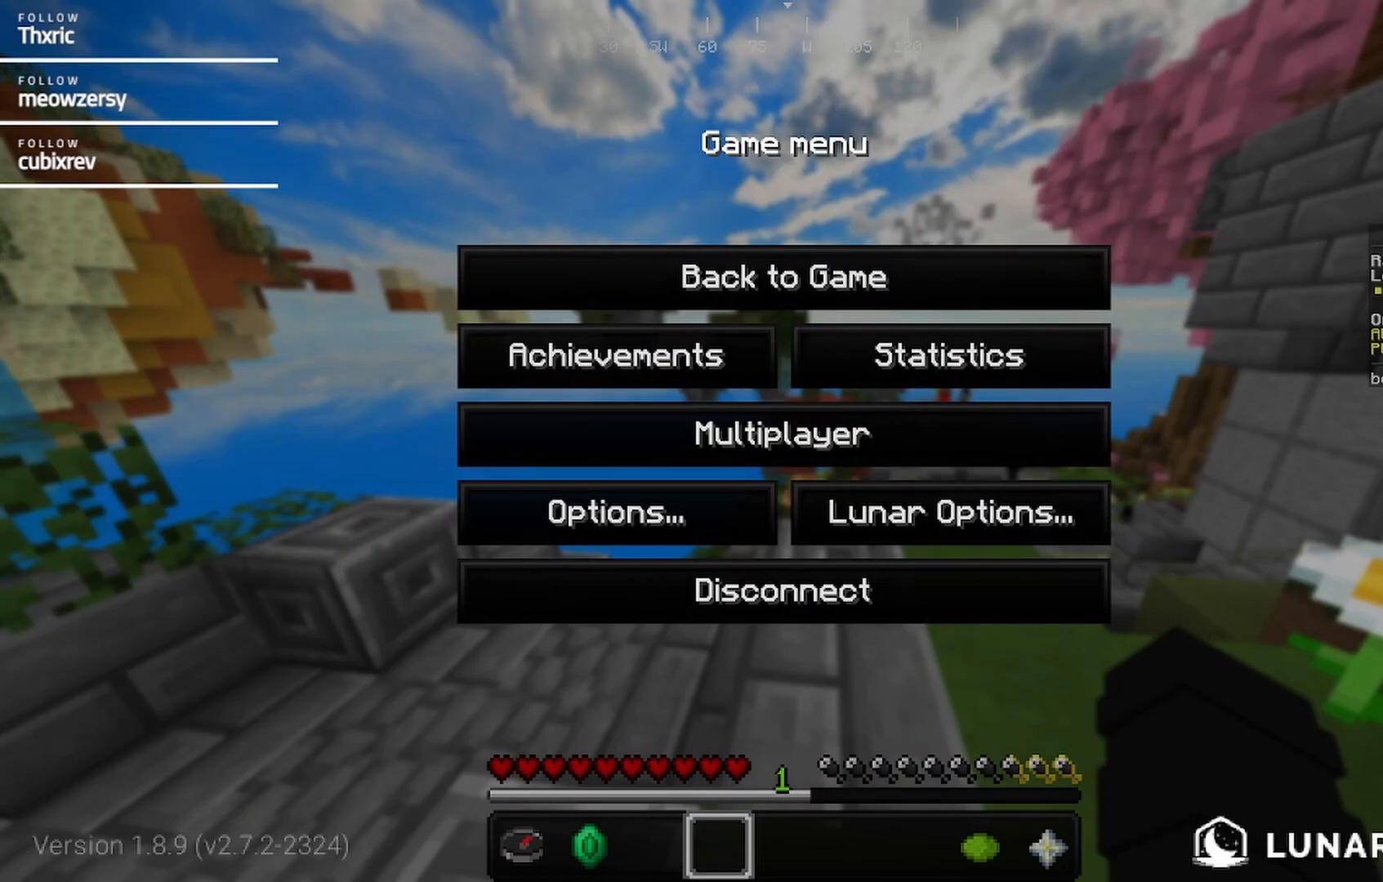
{"keys": [], "mouse": [], "events": []}
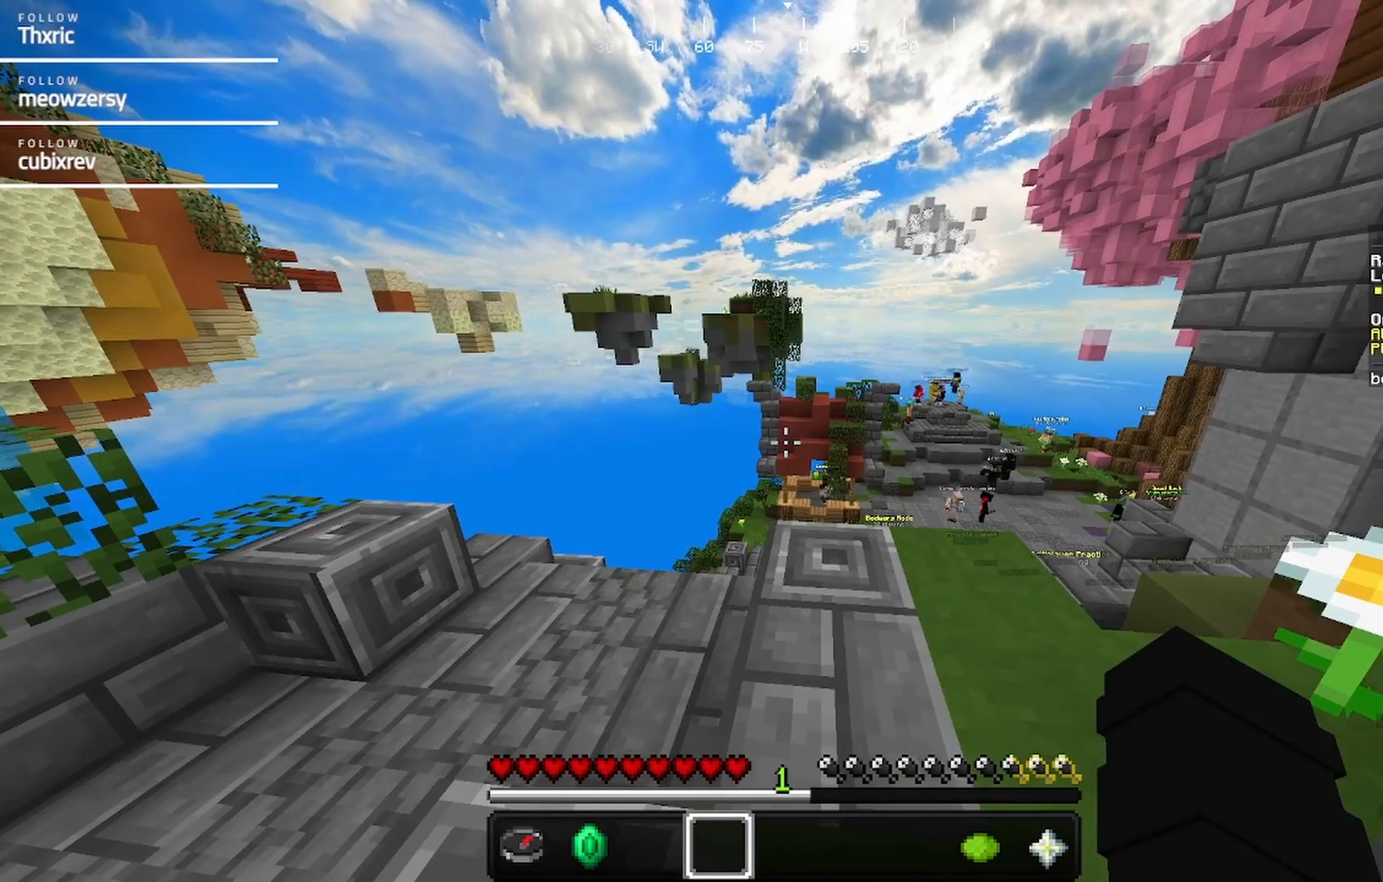
{"keys": ["d", "w"], "mouse": [], "events": [[50, "w", "down"], [367, "d", "down"]]}
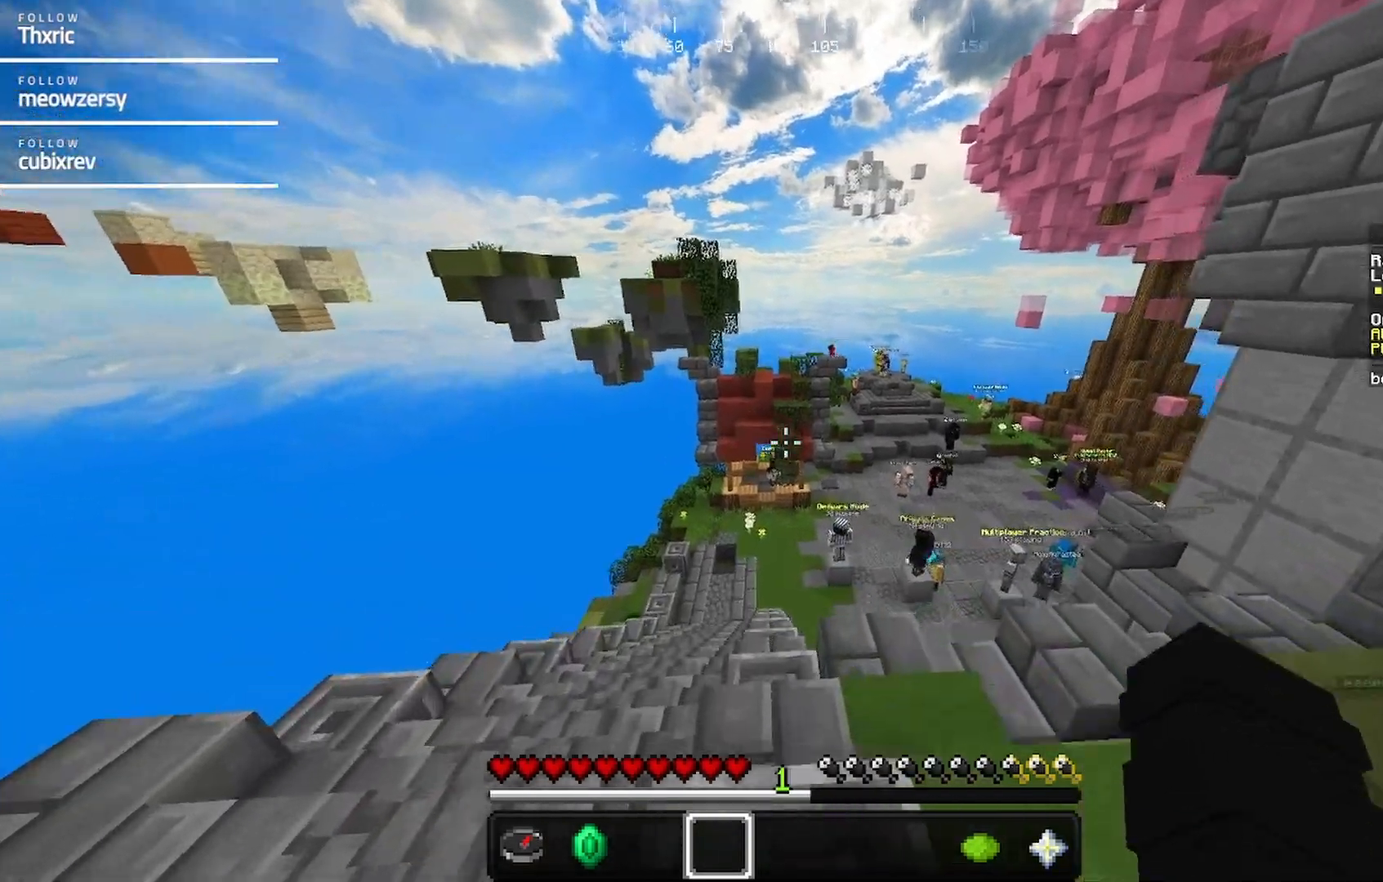
{"keys": ["w"], "mouse": [], "events": [[100, "d", "up"], [217, "a", "down"], [434, "a", "up"]]}
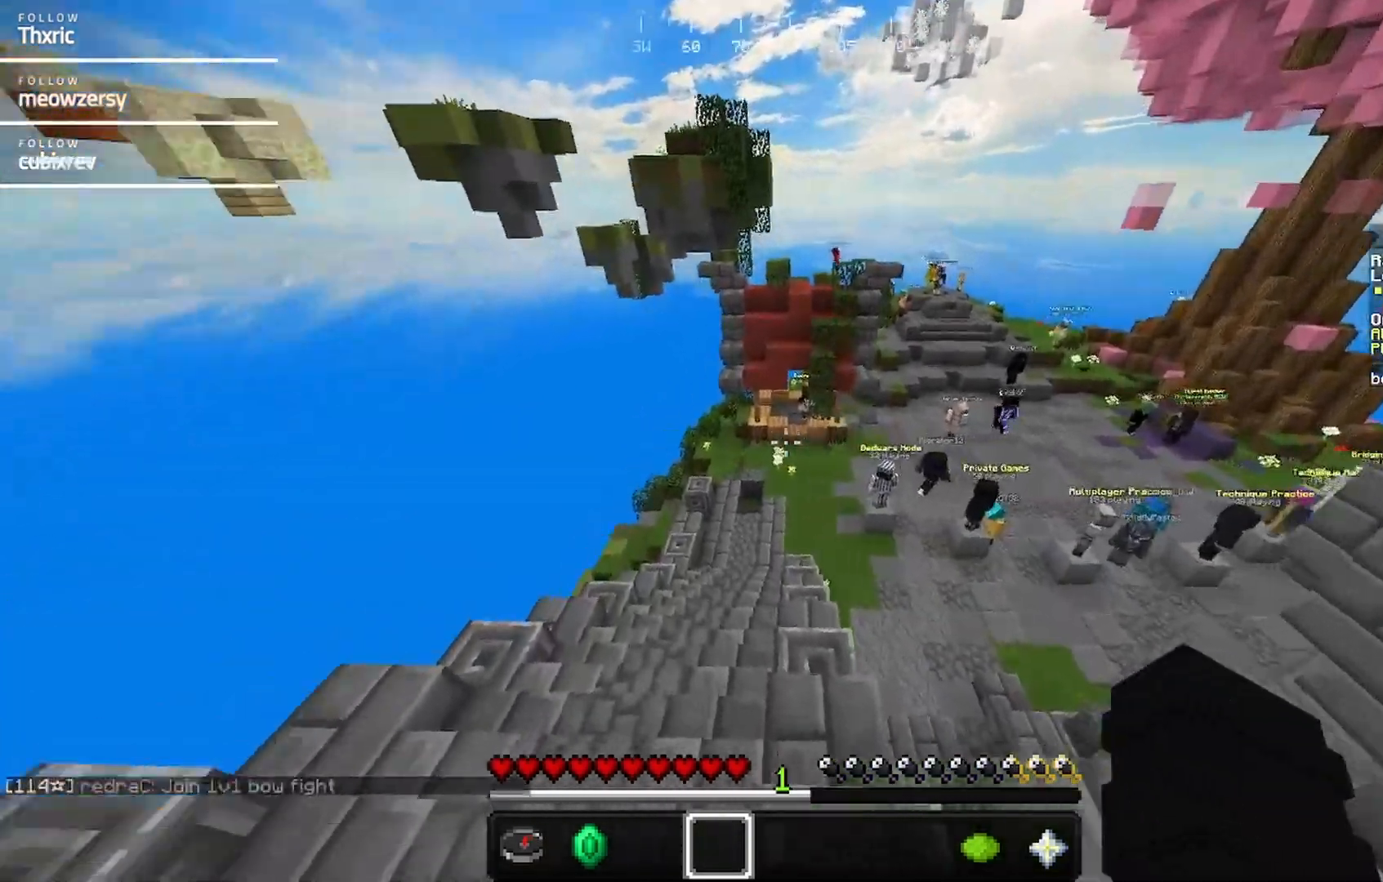
{"keys": ["a", "w"], "mouse": [], "events": [[400, "a", "down"]]}
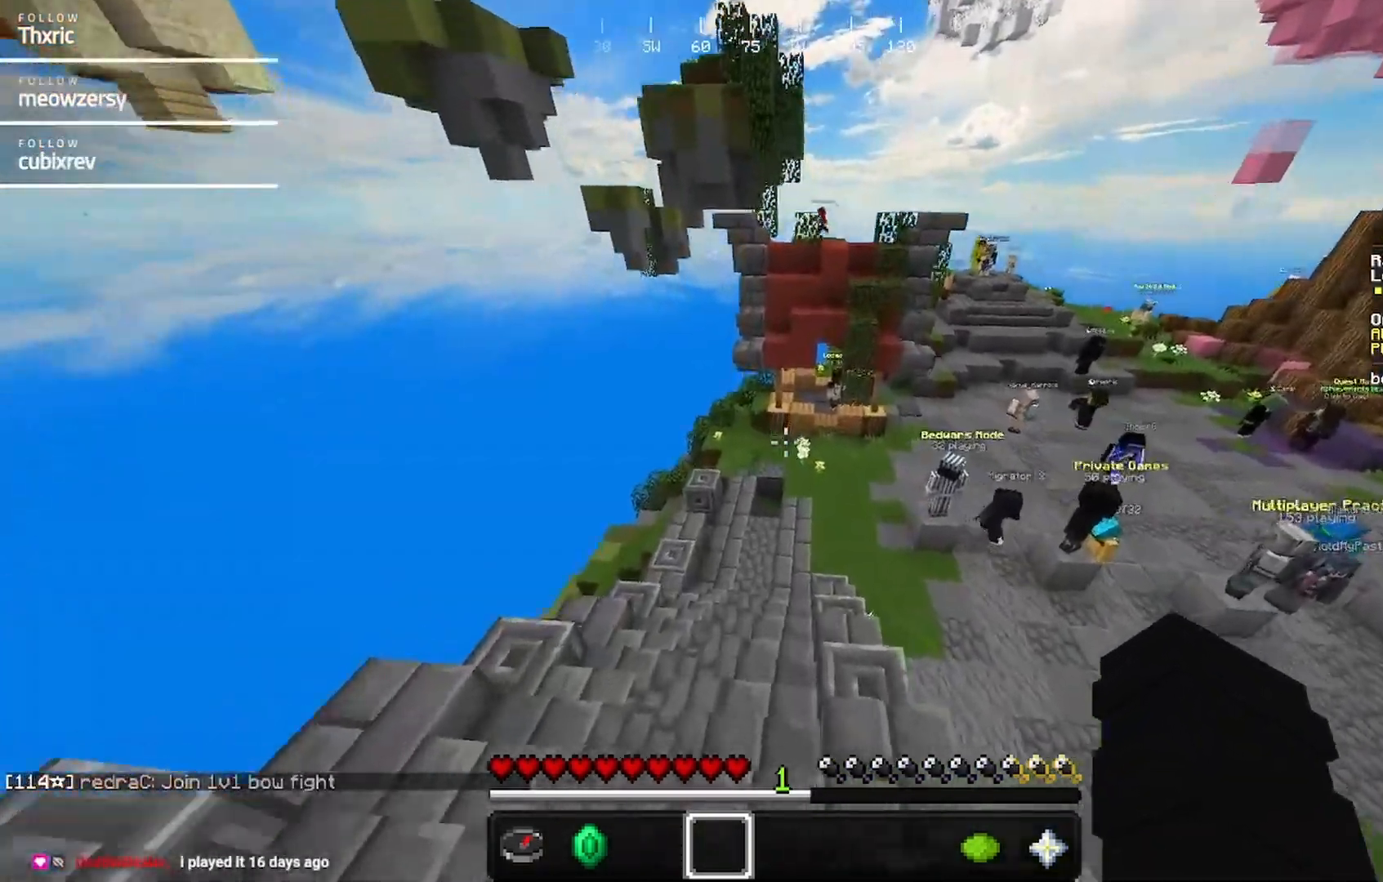
{"keys": ["w"], "mouse": [], "events": [[284, "a", "up"]]}
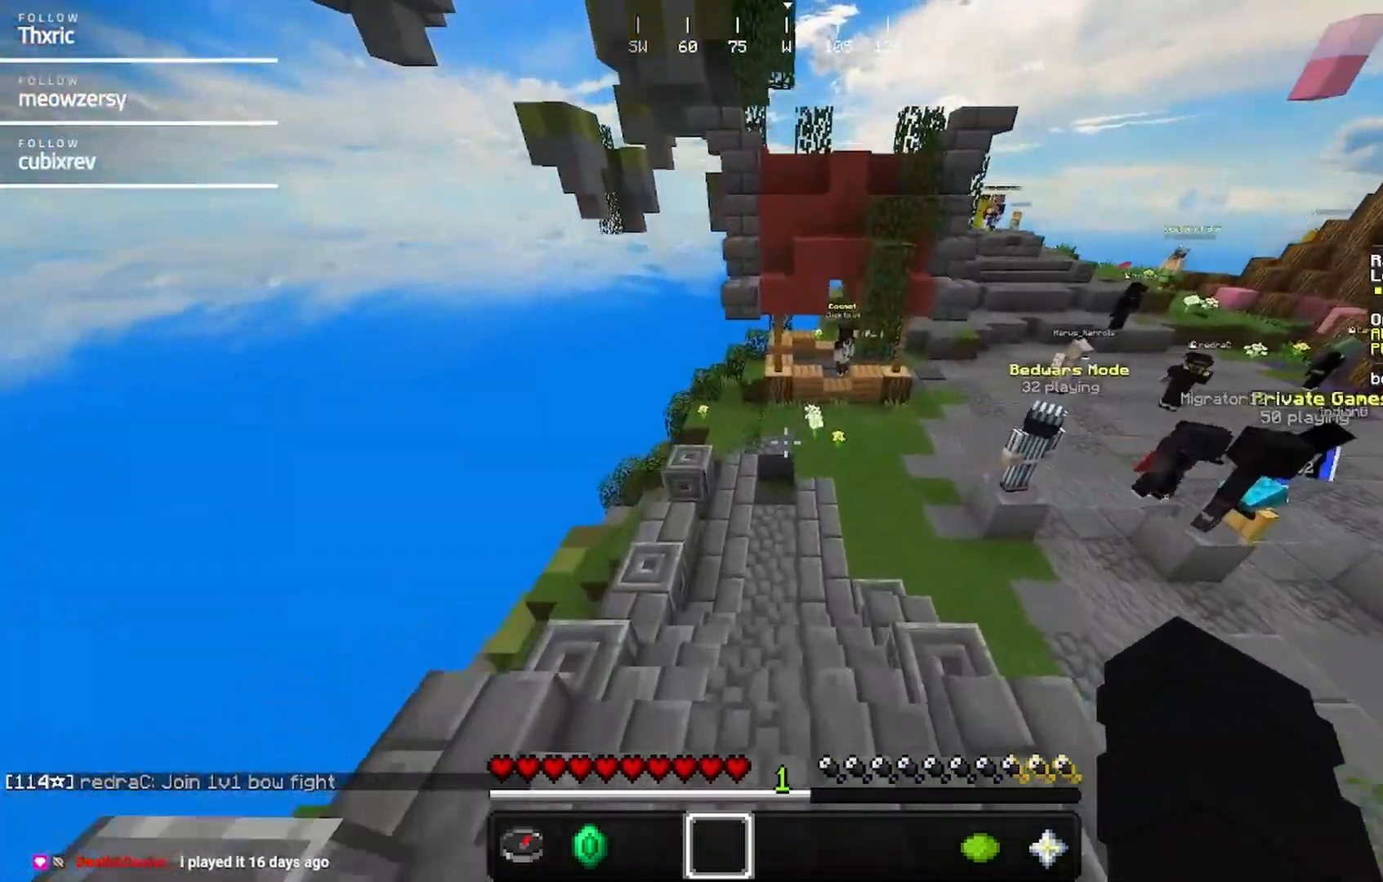
{"keys": ["w"], "mouse": [], "events": []}
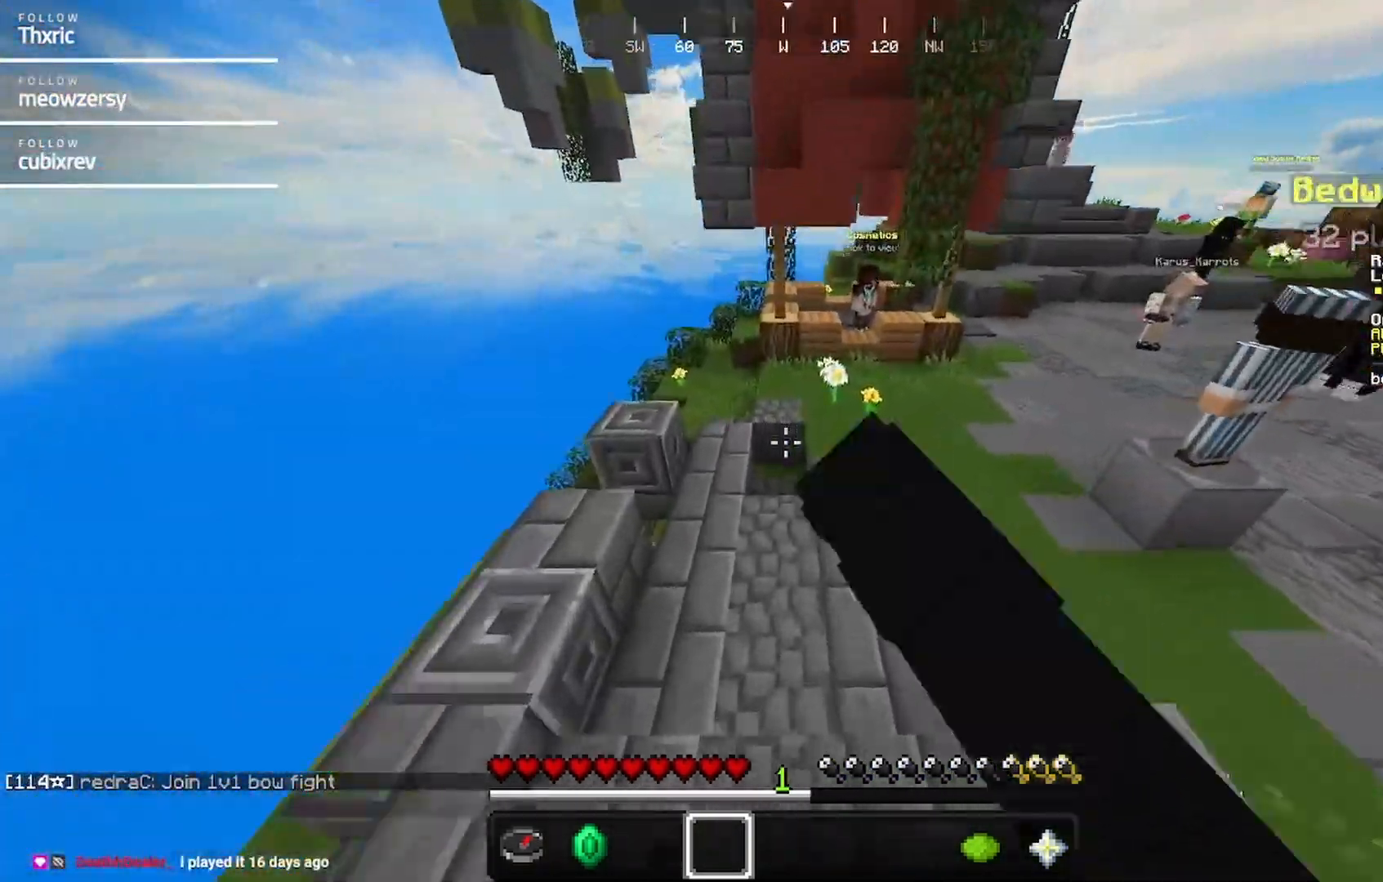
{"keys": ["w"], "mouse": [], "events": []}
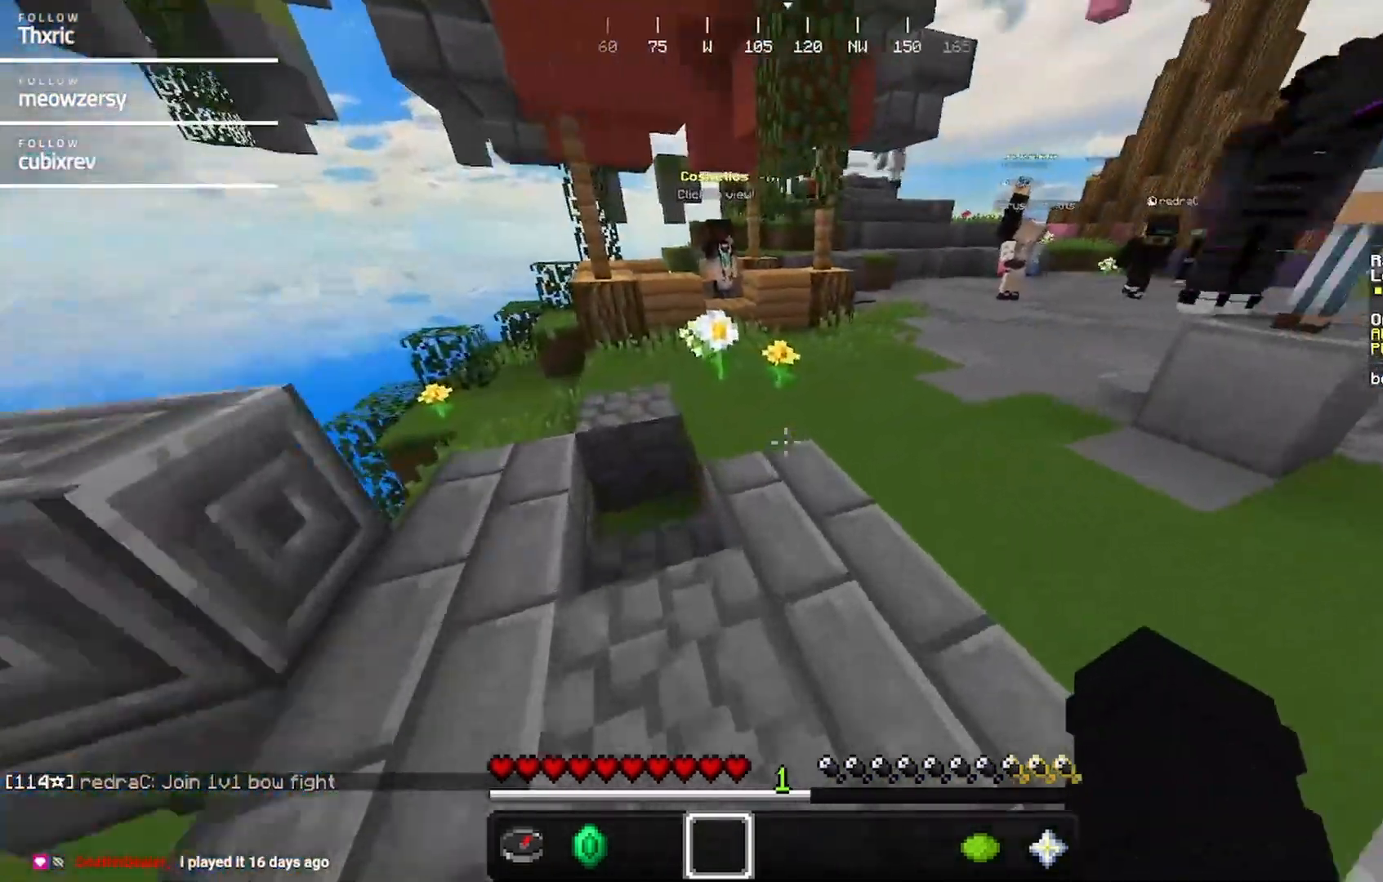
{"keys": ["w"], "mouse": [], "events": []}
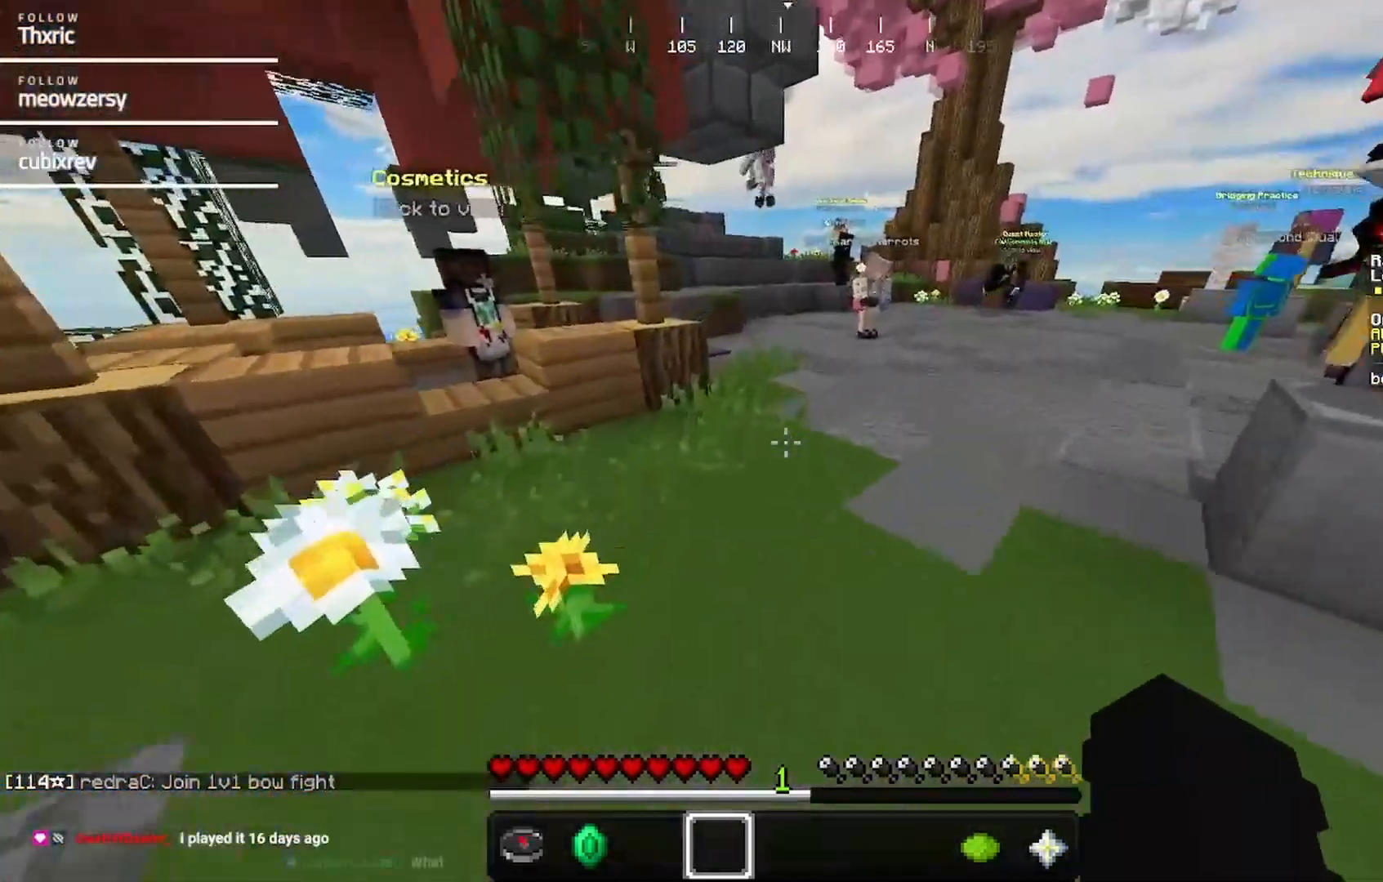
{"keys": ["w"], "mouse": [], "events": [[184, "mouse_left", "down"], [300, "mouse_left", "up"]]}
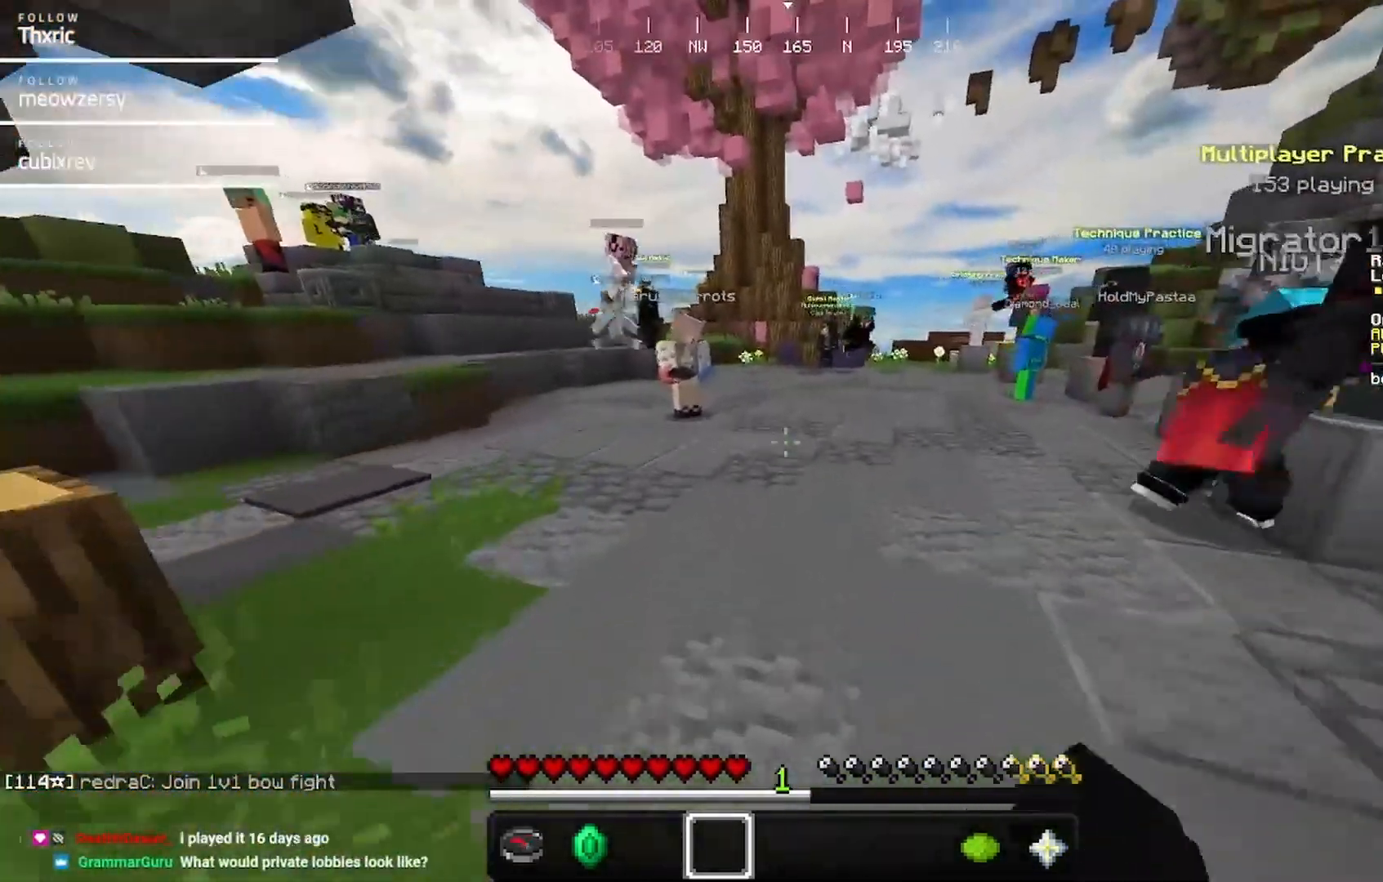
{"keys": ["w"], "mouse": [], "events": []}
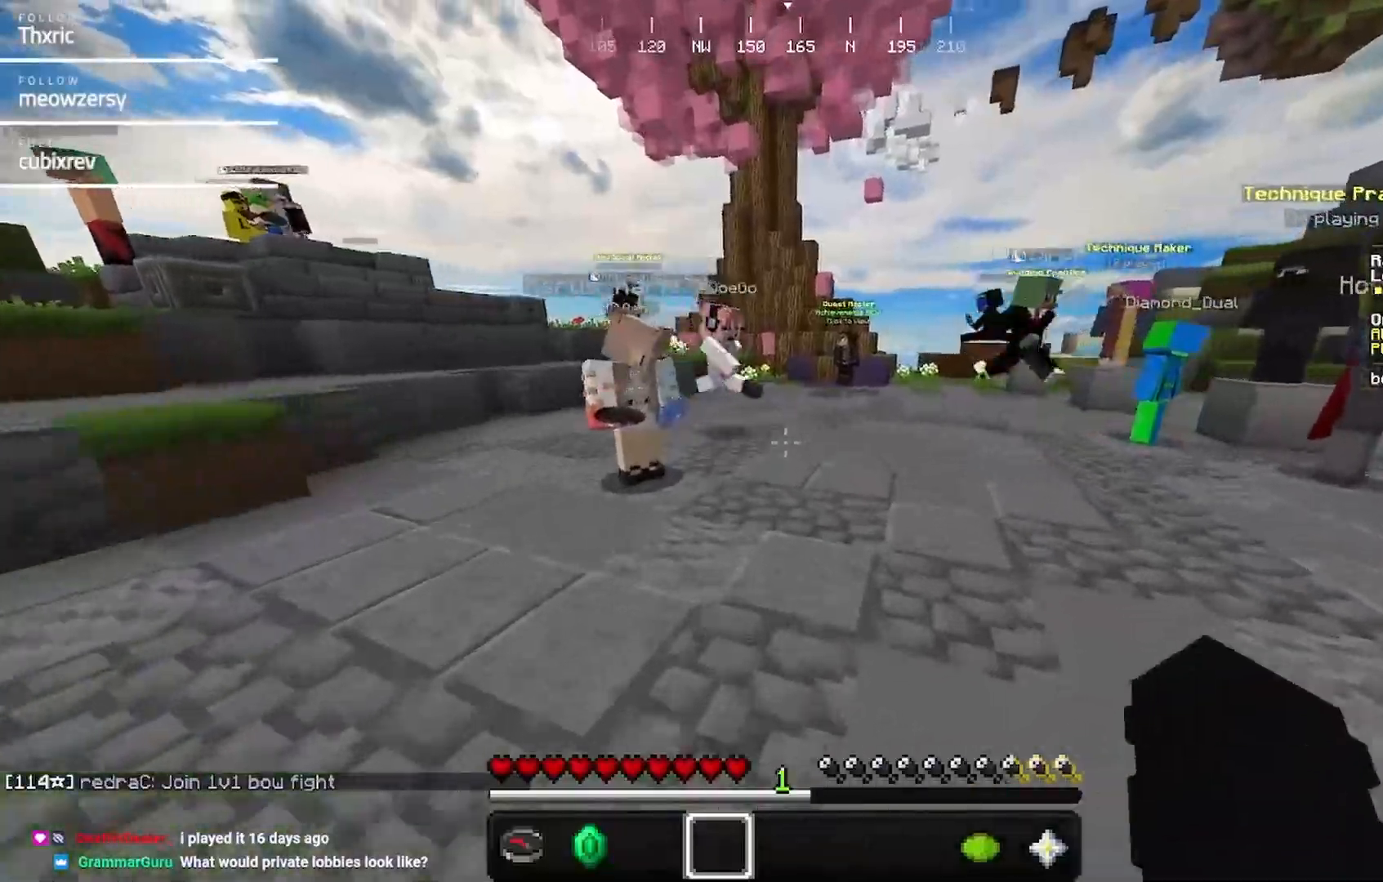
{"keys": ["w"], "mouse": [], "events": []}
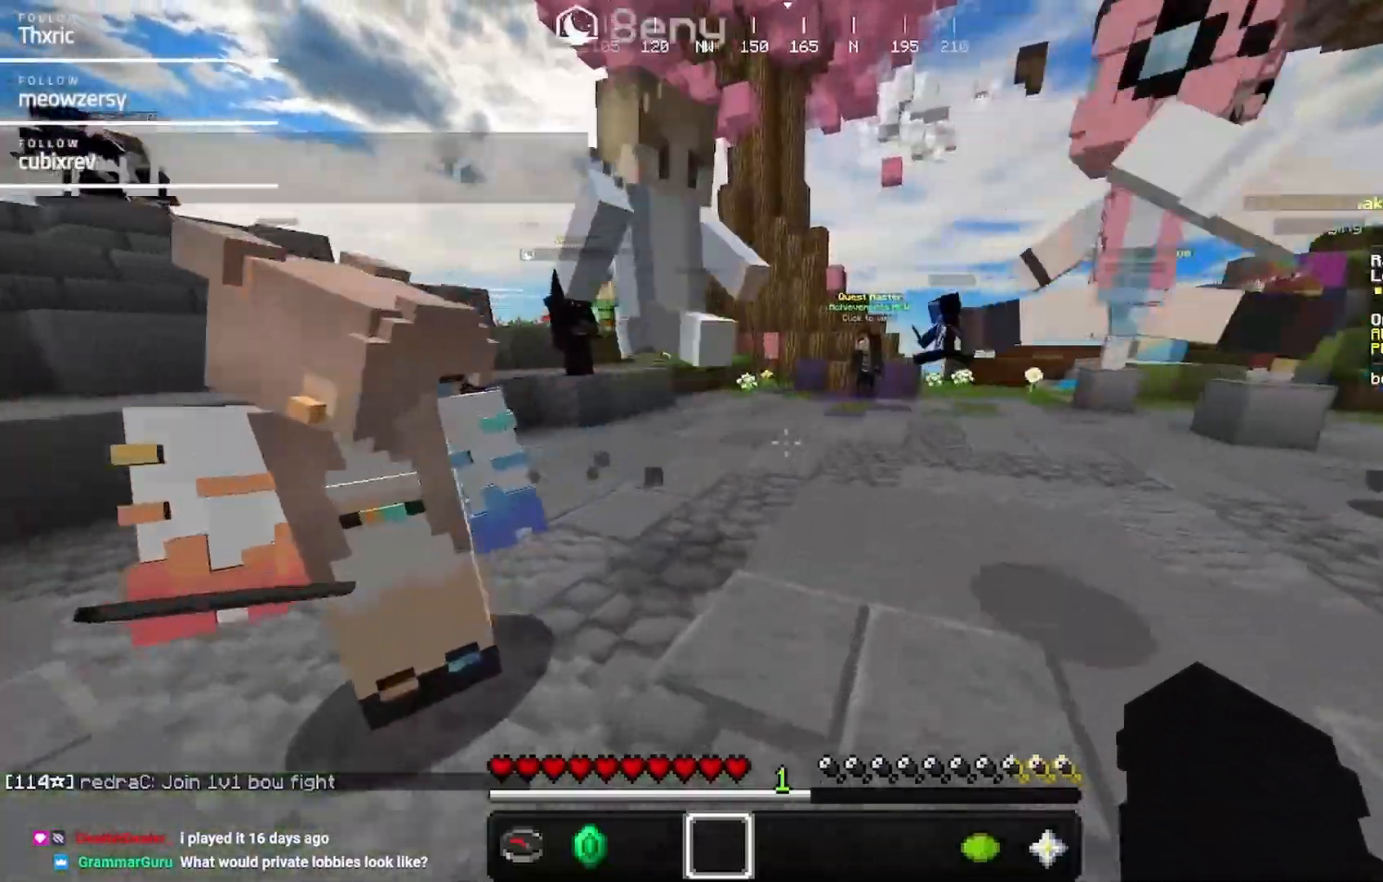
{"keys": ["w"], "mouse": [], "events": []}